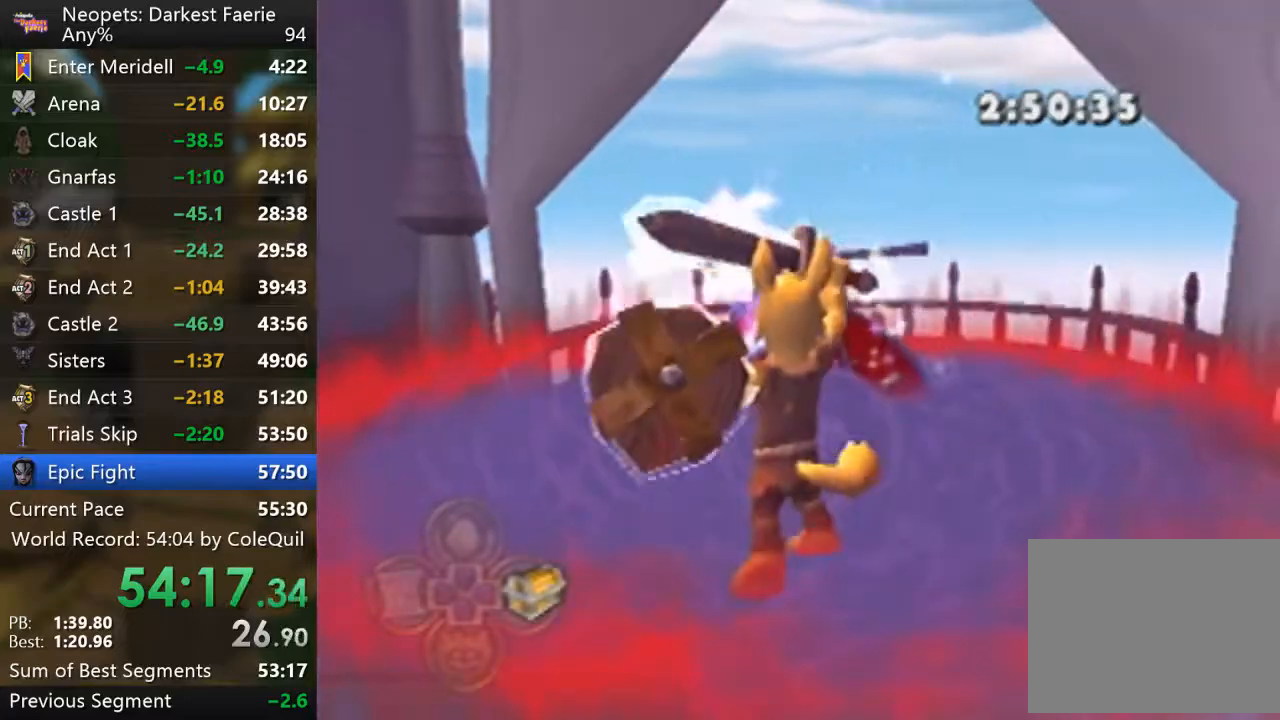
Gameplay with a controller (PlayStation layout); each line is a JSON object with the inputs held at the frame after it. "button_events" lists button changes between this image and that frame as [ms after this image, input, new state], when the widget could be followed in between (sticks are given only as held states). Not read: L3 R3.
{"buttons": ["R1"], "left_stick": "down-left", "right_stick": "center"}
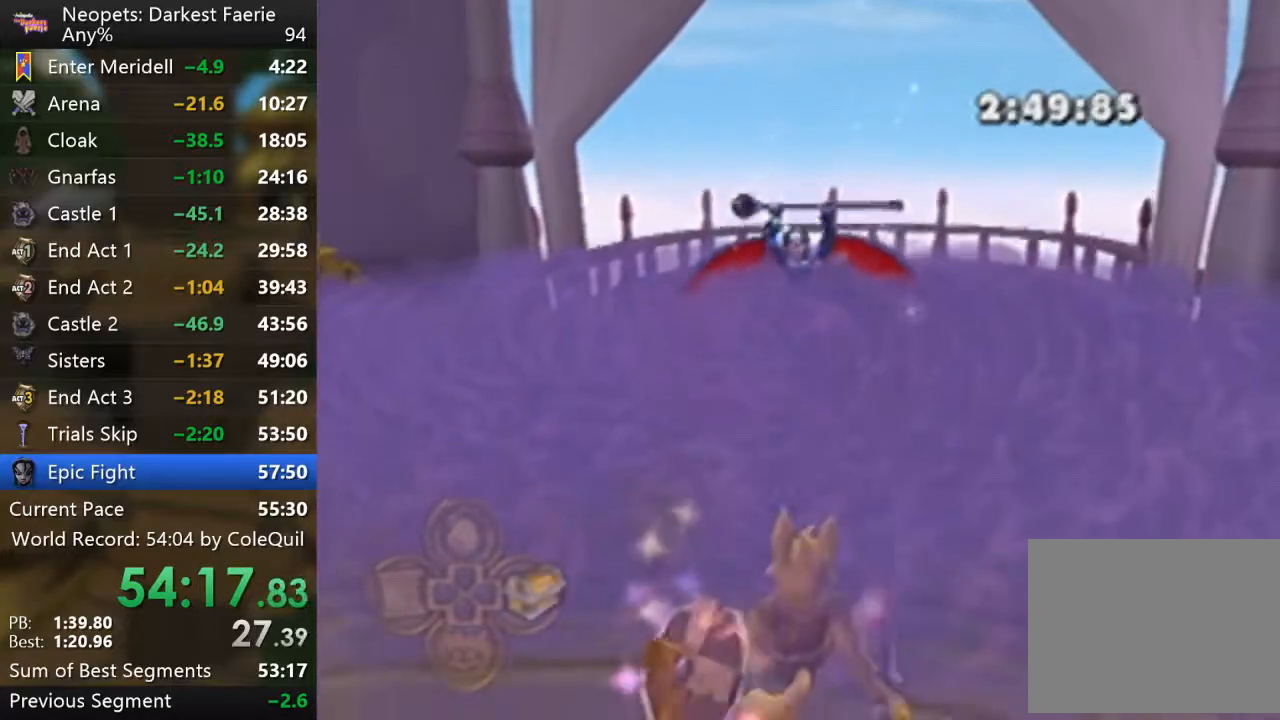
{"buttons": ["R1"], "left_stick": "down-left", "right_stick": "center", "button_events": []}
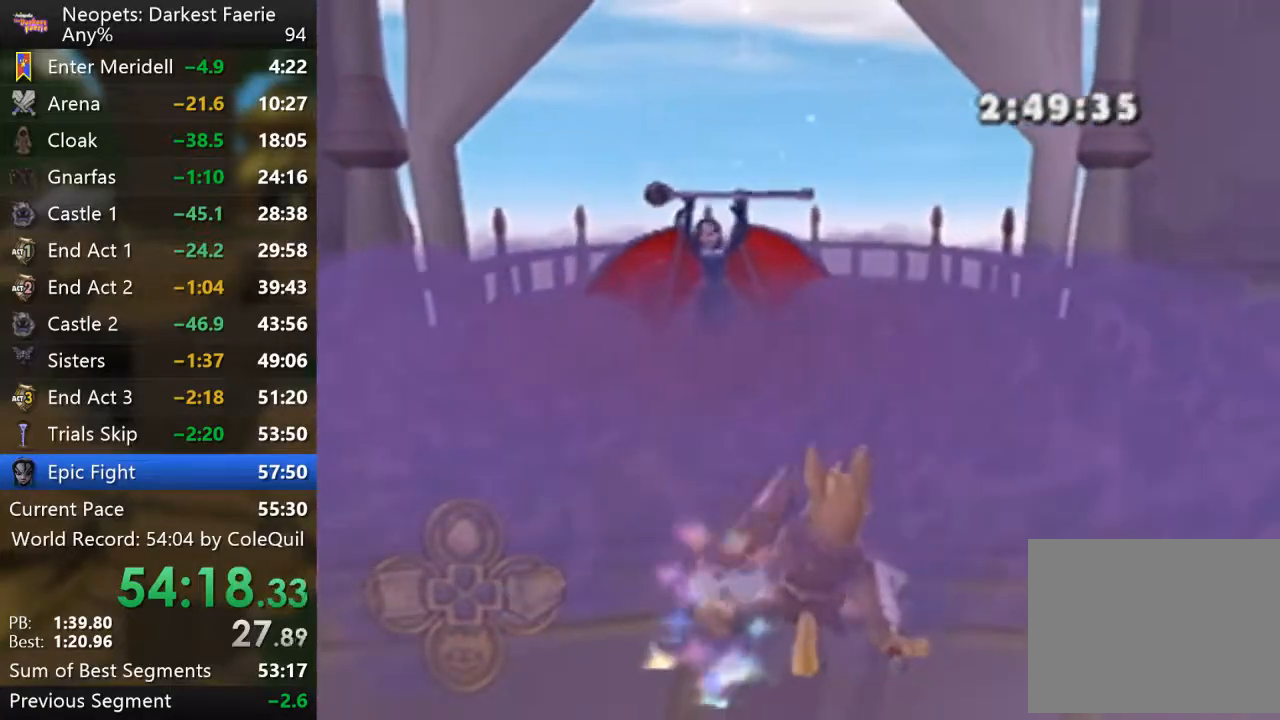
{"buttons": ["R1"], "left_stick": "down-left", "right_stick": "center", "button_events": []}
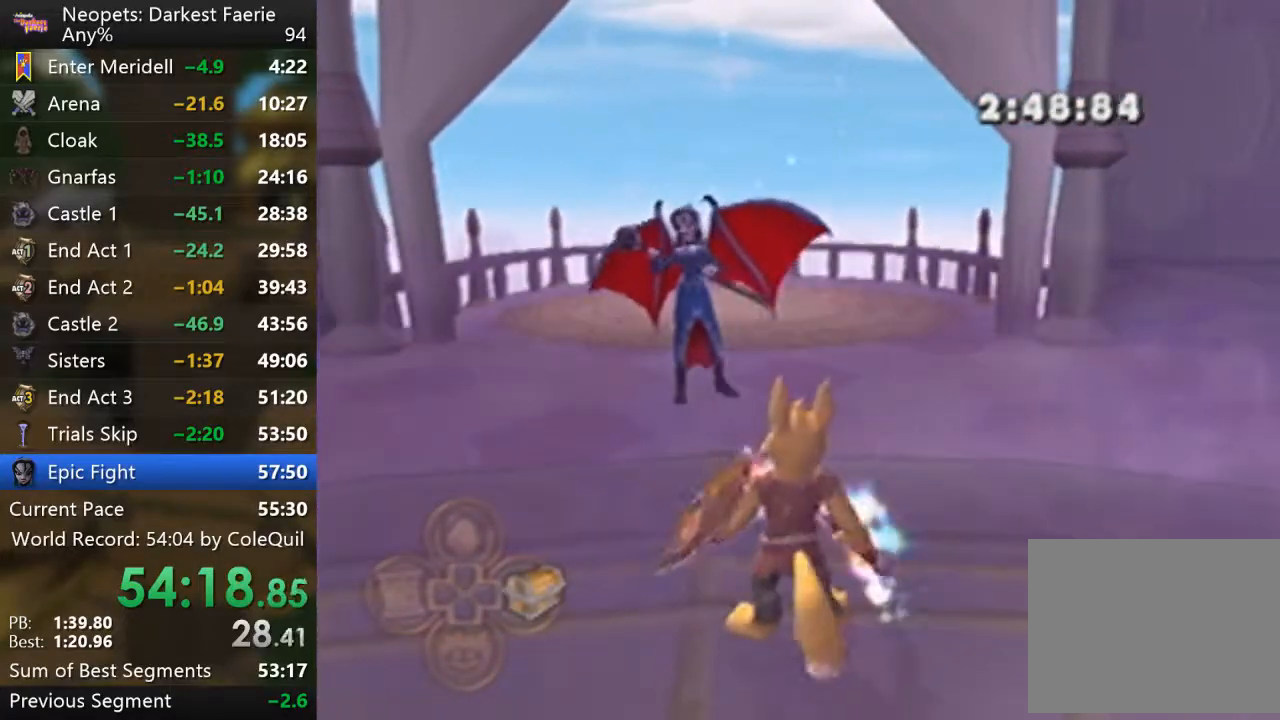
{"buttons": ["R1"], "left_stick": "down", "right_stick": "center", "button_events": []}
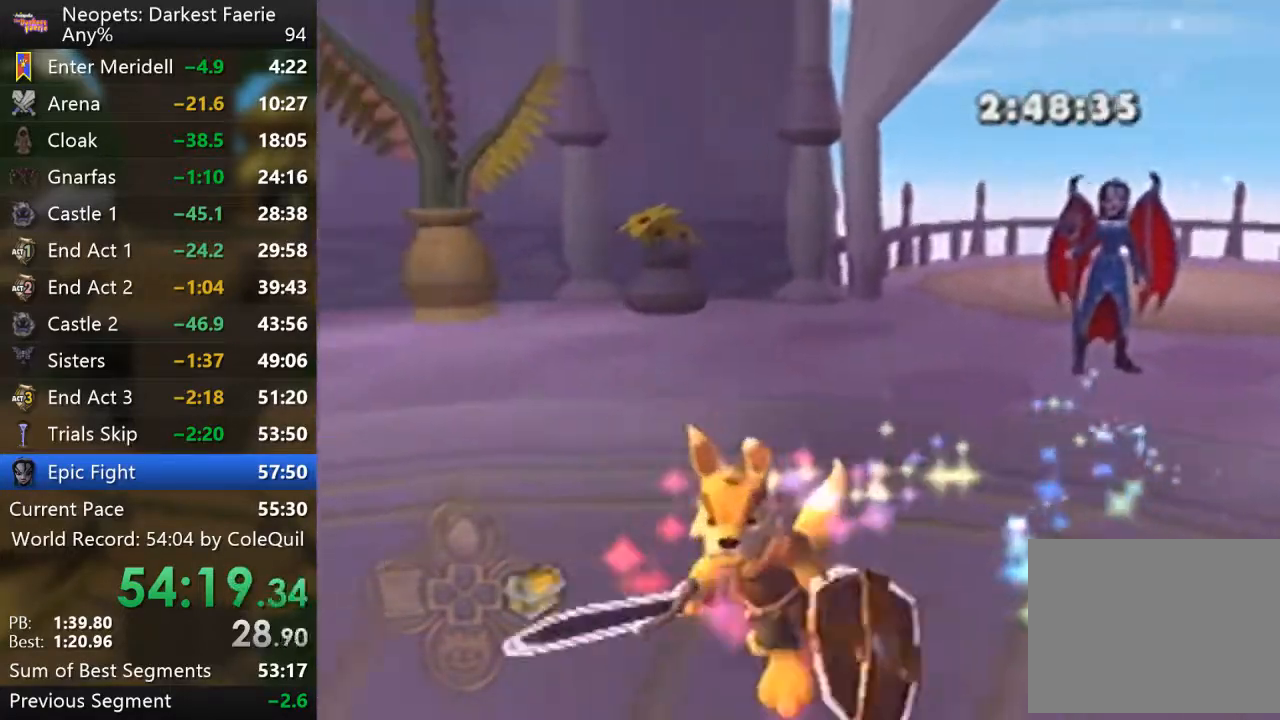
{"buttons": ["L1", "R1"], "left_stick": "up-right", "right_stick": "center", "button_events": [[501, "L1", "down"]]}
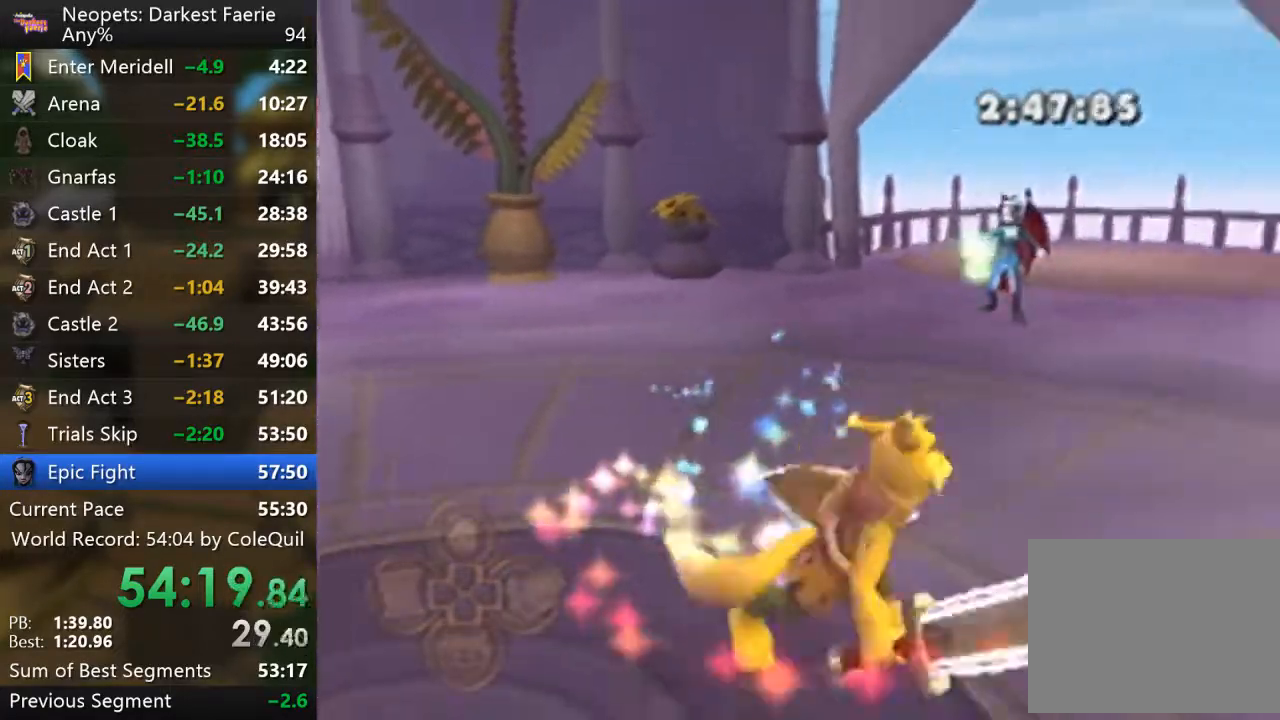
{"buttons": ["L1", "R1"], "left_stick": "up", "right_stick": "center", "button_events": []}
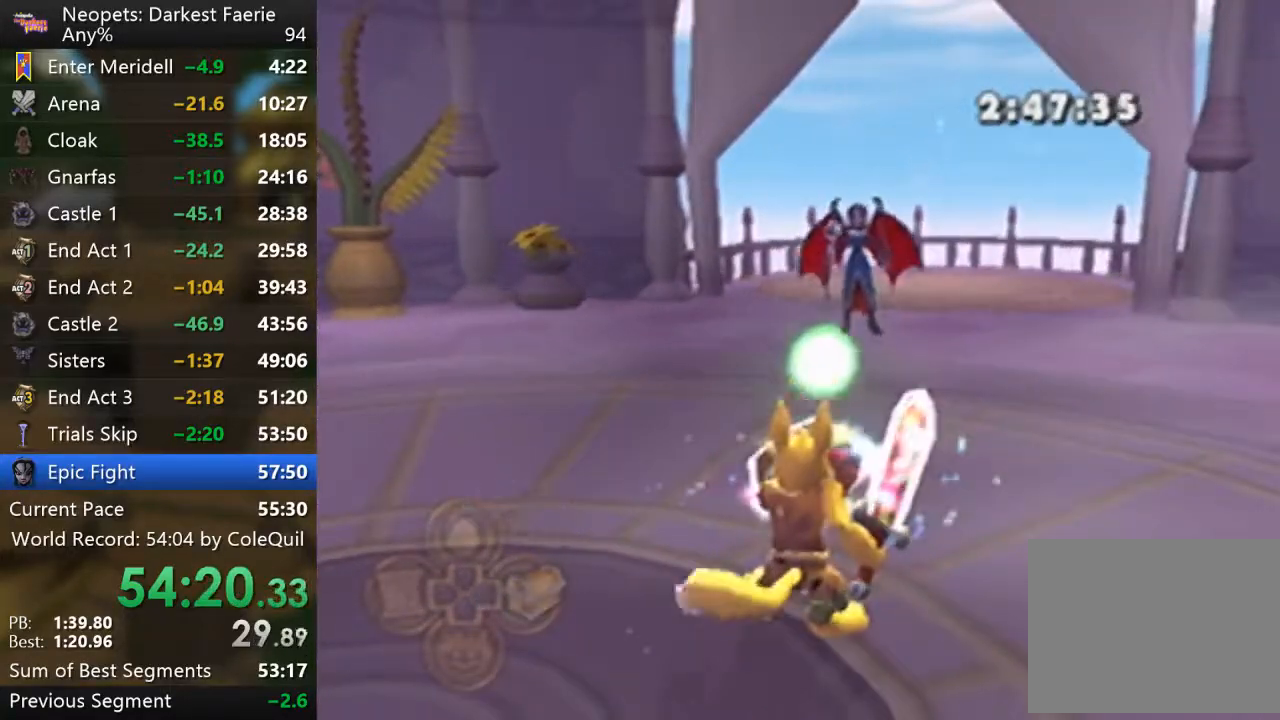
{"buttons": ["R1"], "left_stick": "up", "right_stick": "center", "button_events": [[50, "L1", "up"]]}
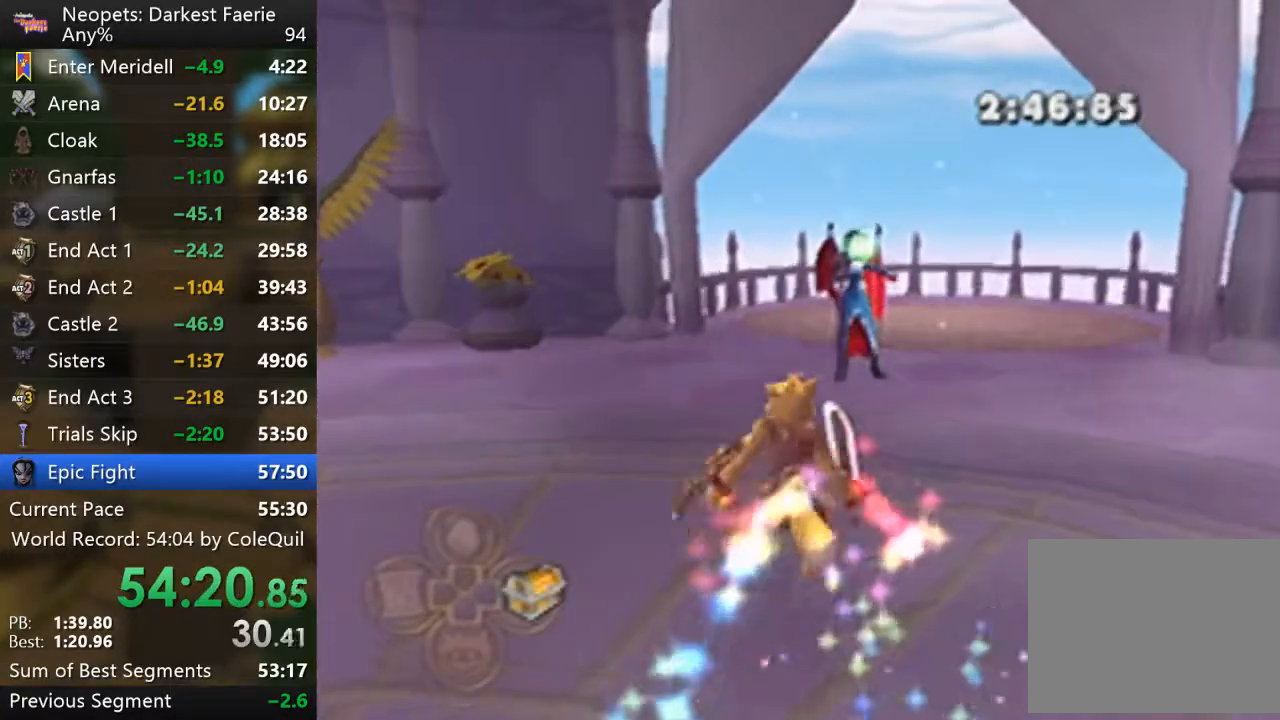
{"buttons": ["R1"], "left_stick": "up", "right_stick": "center", "button_events": []}
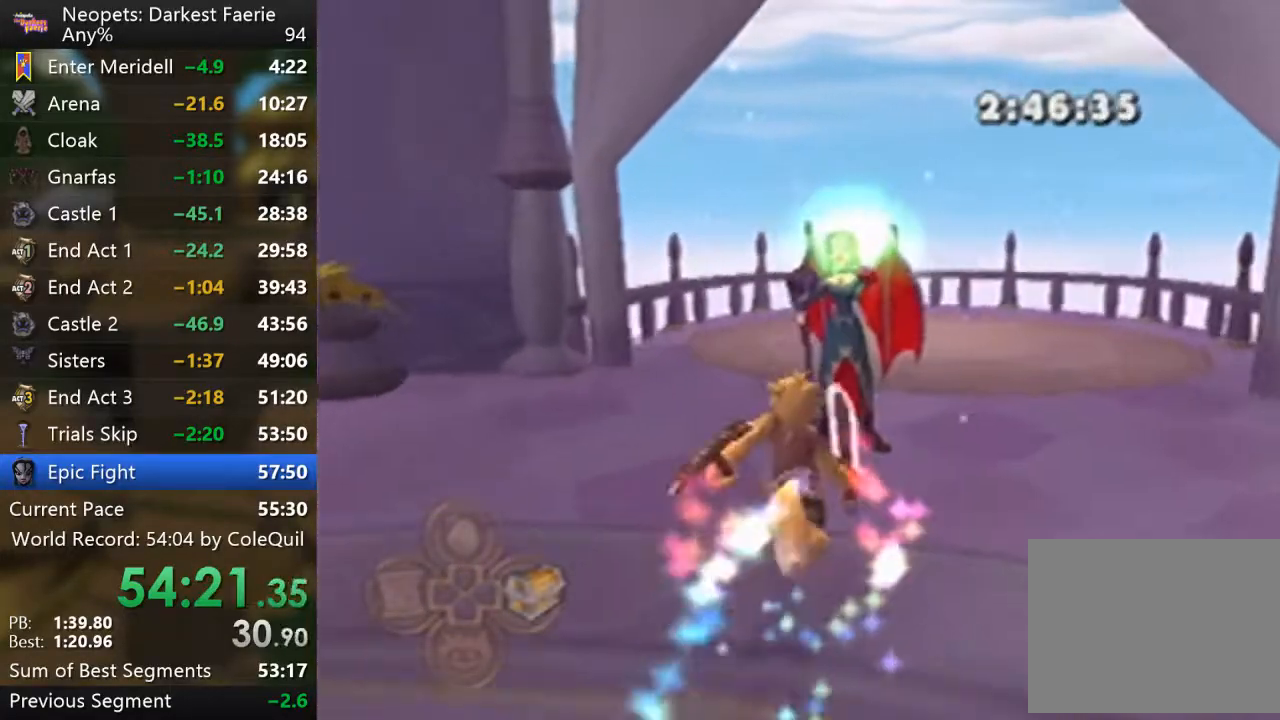
{"buttons": [], "left_stick": "center", "right_stick": "center", "button_events": [[84, "CIRCLE", "down"], [200, "R1", "up"], [217, "CIRCLE", "up"]]}
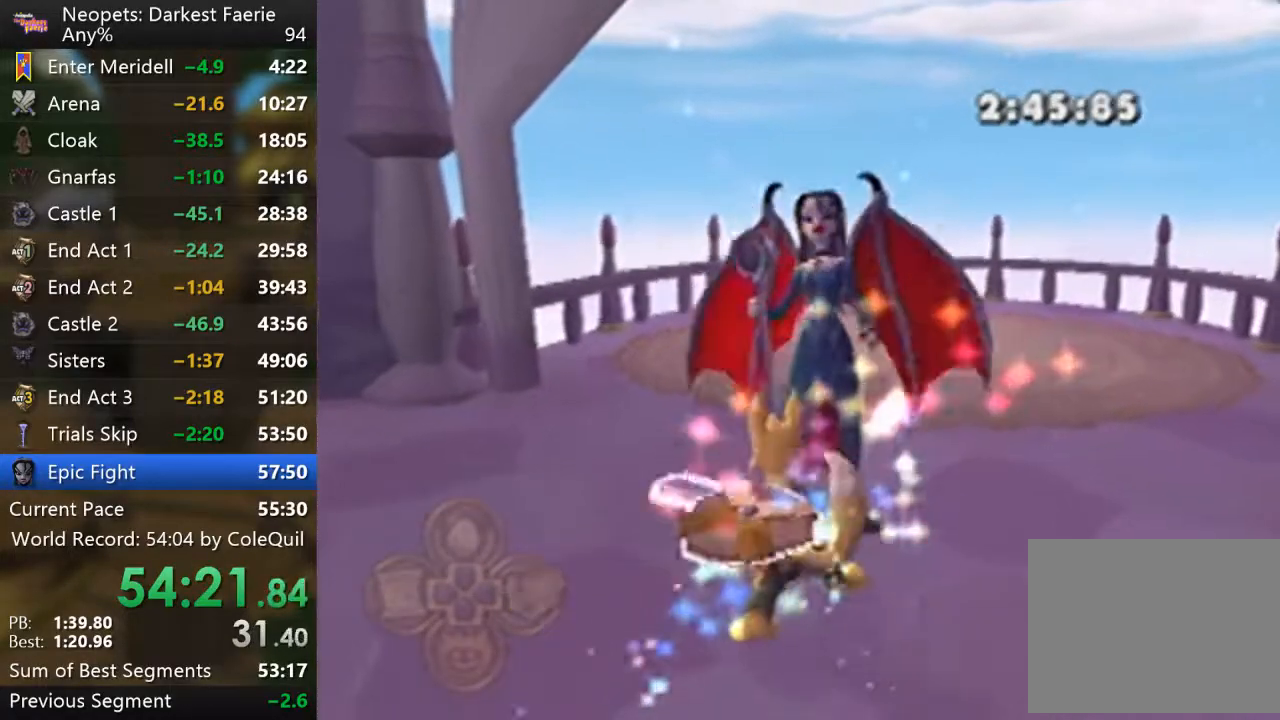
{"buttons": ["CIRCLE"], "left_stick": "center", "right_stick": "center", "button_events": [[150, "CIRCLE", "down"], [283, "CIRCLE", "up"], [500, "CIRCLE", "down"]]}
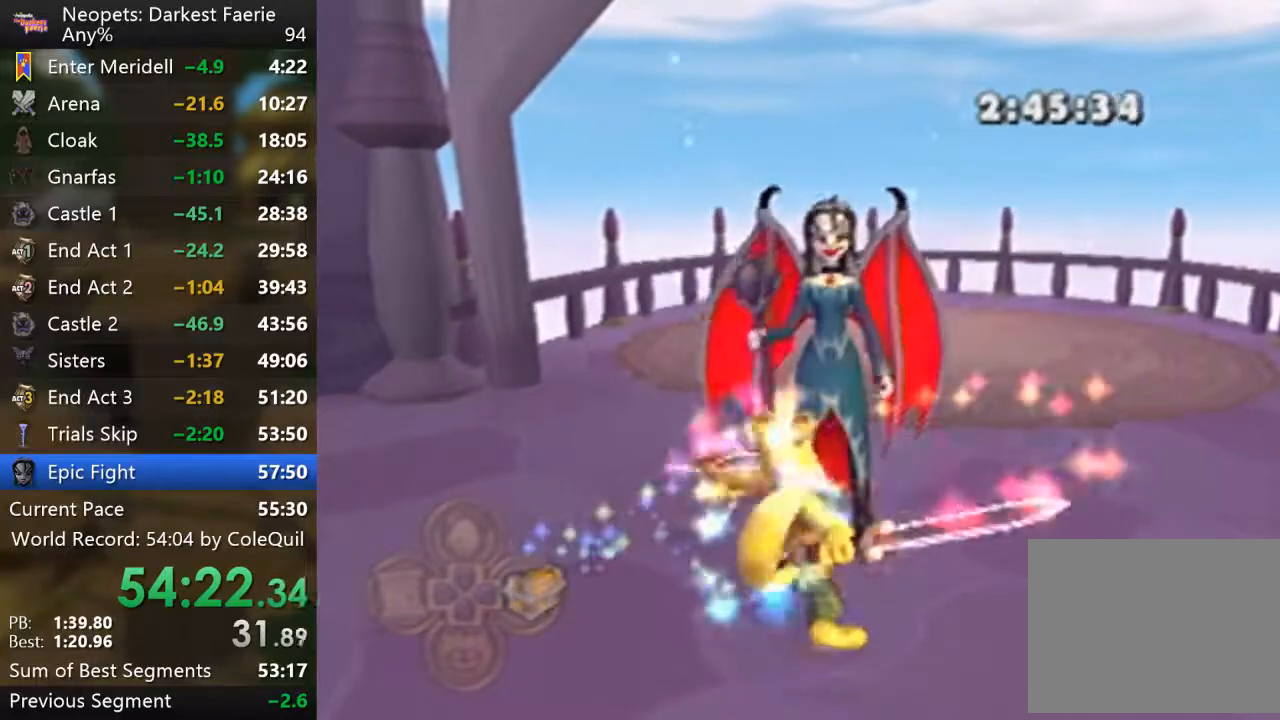
{"buttons": [], "left_stick": "center", "right_stick": "center", "button_events": [[167, "CIRCLE", "up"]]}
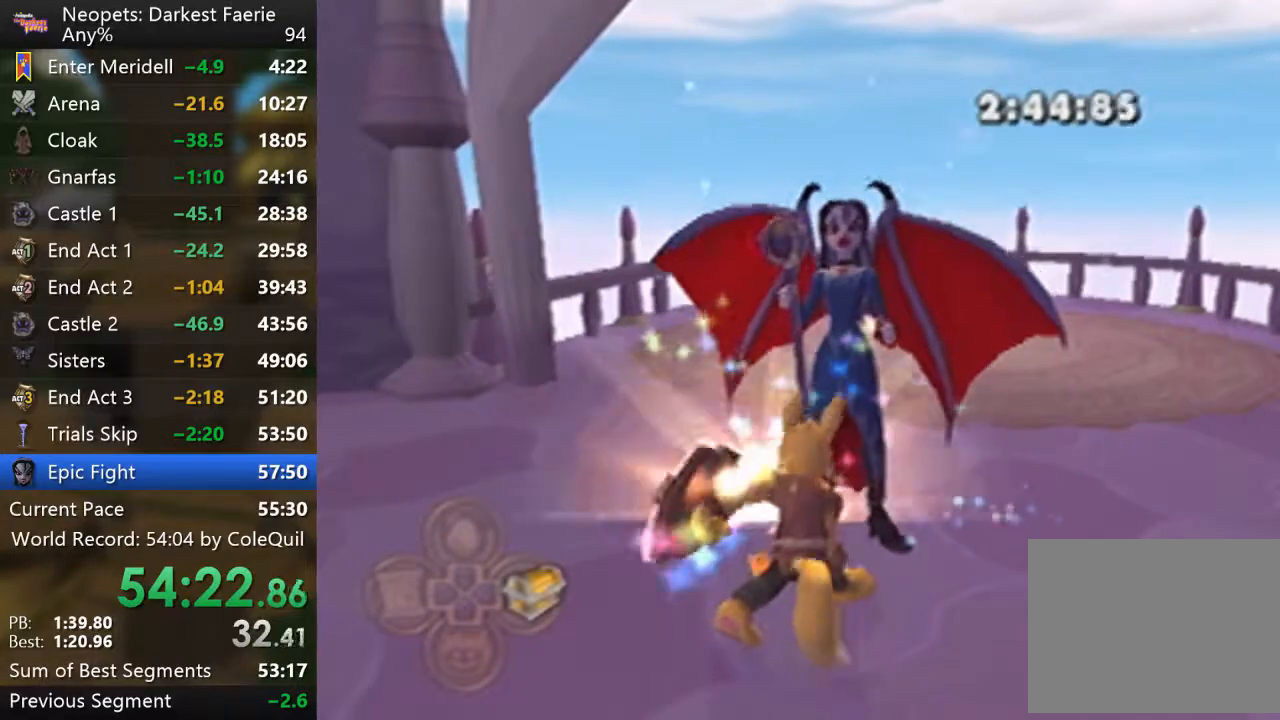
{"buttons": ["R1"], "left_stick": "down", "right_stick": "center", "button_events": [[200, "R1", "down"]]}
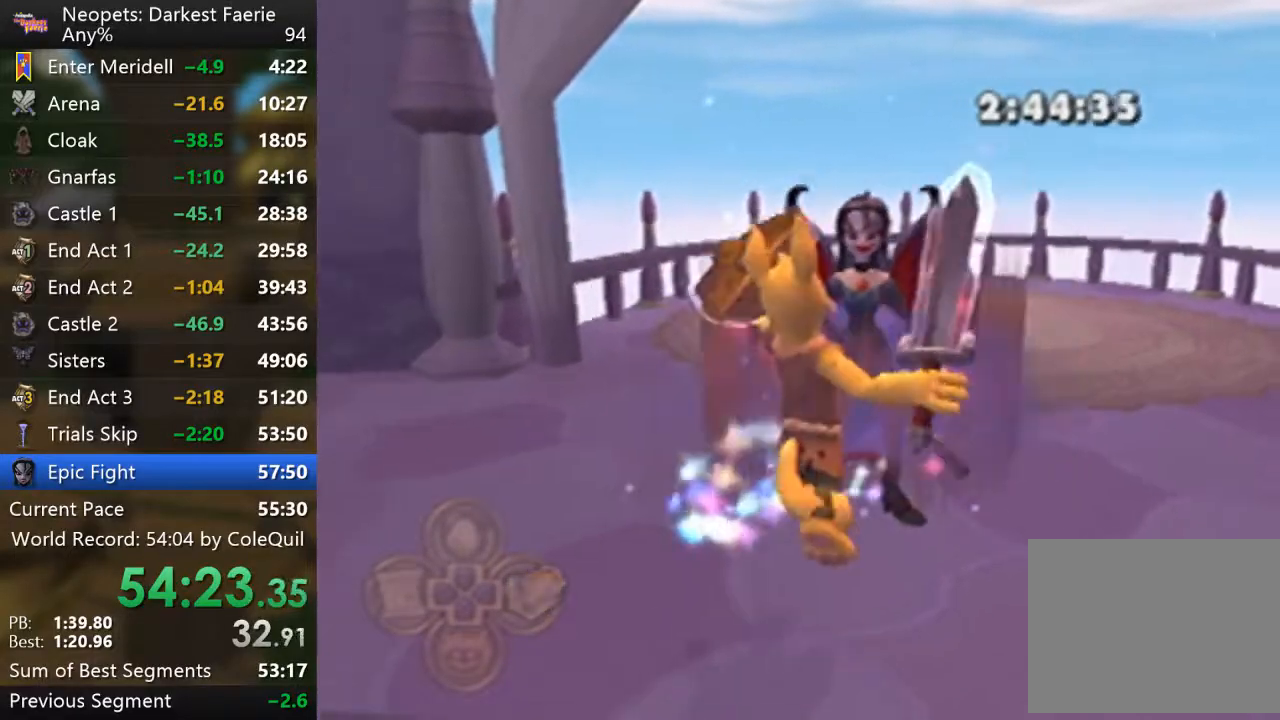
{"buttons": ["R1"], "left_stick": "down", "right_stick": "center", "button_events": [[234, "R1", "up"], [301, "R1", "down"]]}
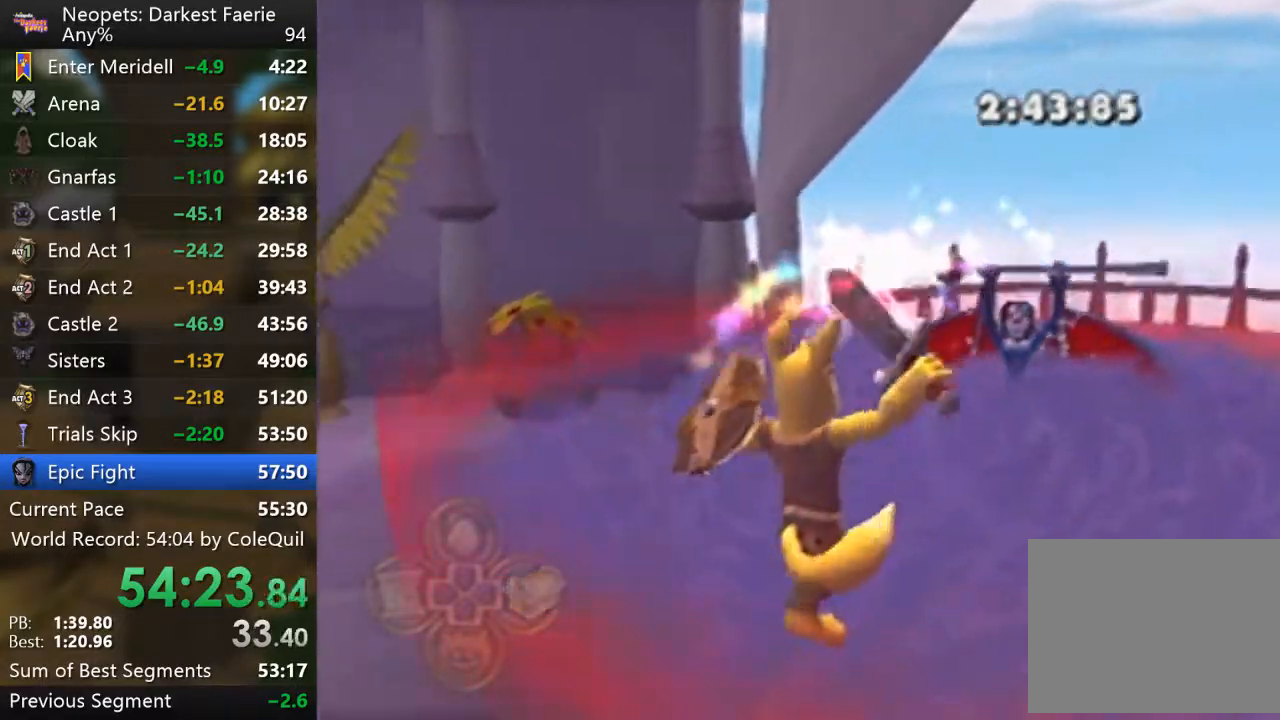
{"buttons": ["R1"], "left_stick": "down", "right_stick": "left", "button_events": []}
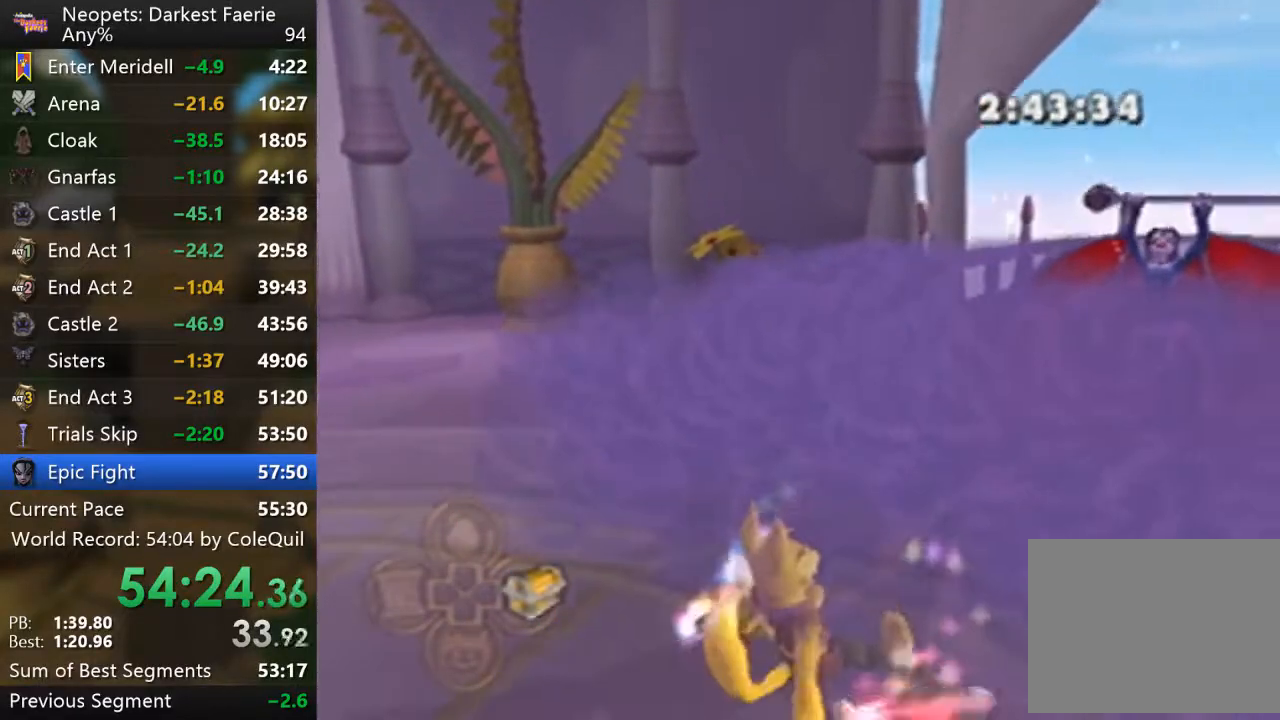
{"buttons": ["R1"], "left_stick": "down", "right_stick": "center", "button_events": []}
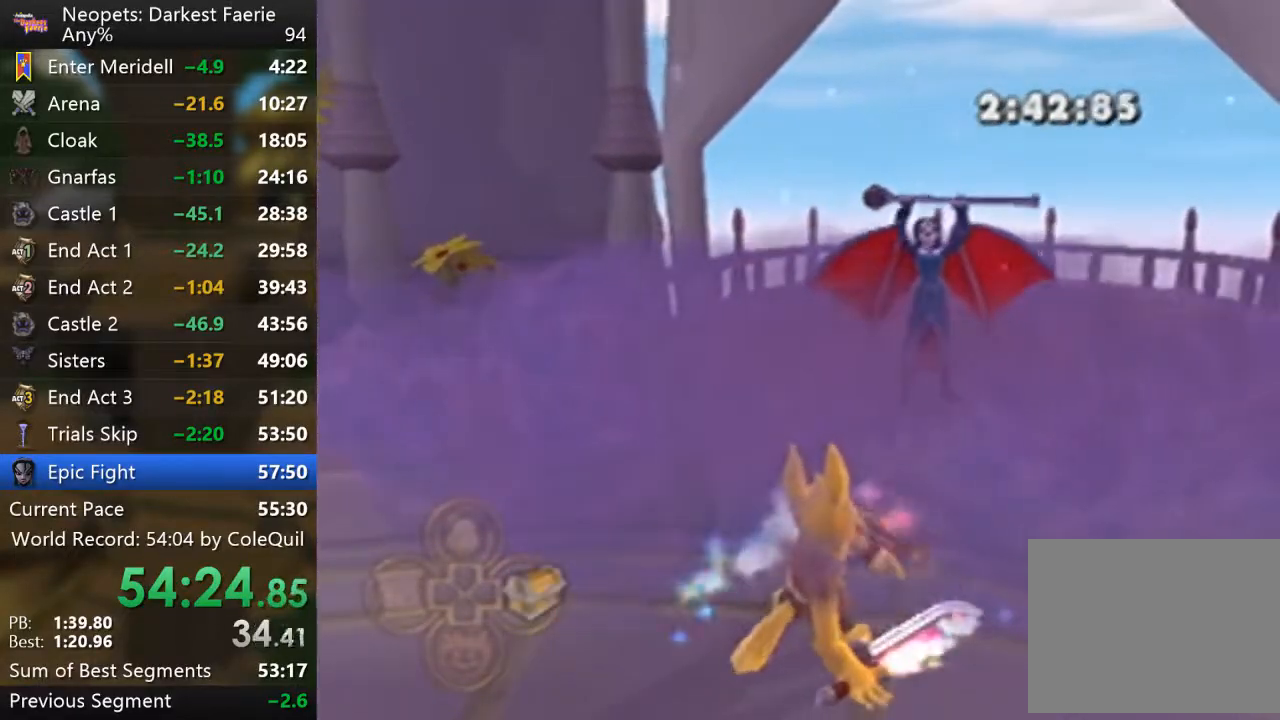
{"buttons": ["R1"], "left_stick": "down", "right_stick": "center", "button_events": []}
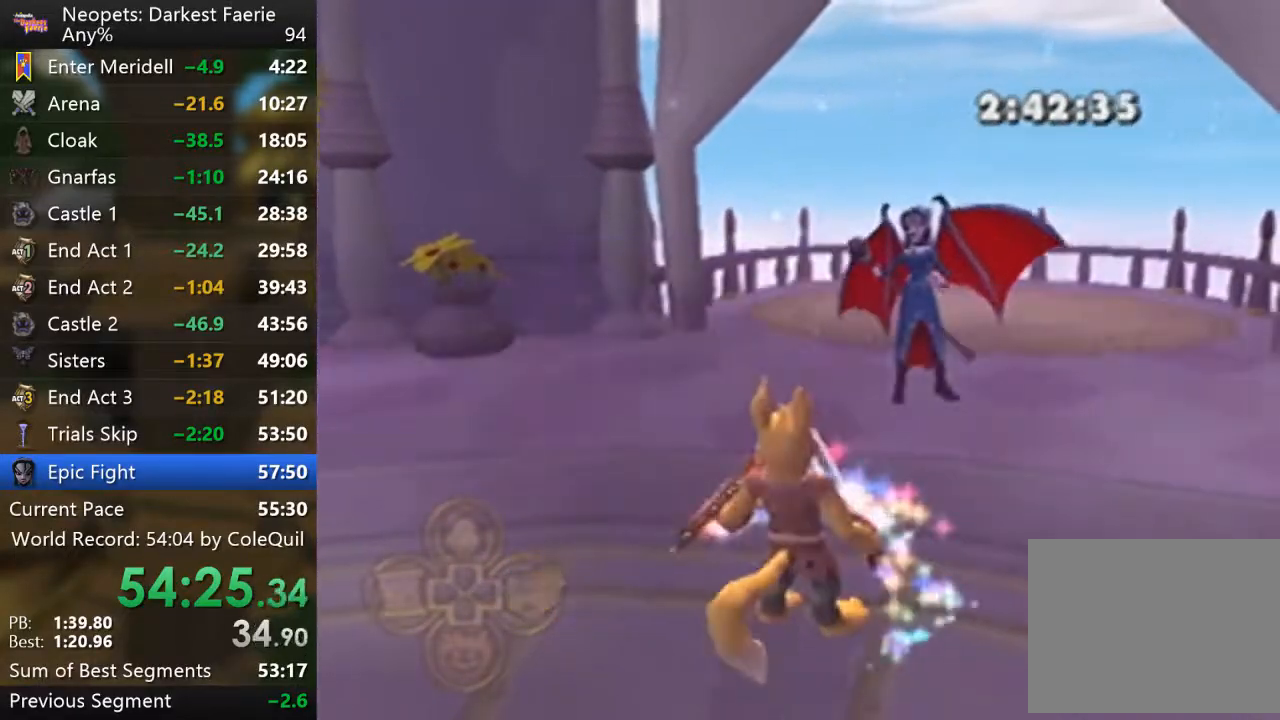
{"buttons": ["R1"], "left_stick": "down", "right_stick": "center", "button_events": []}
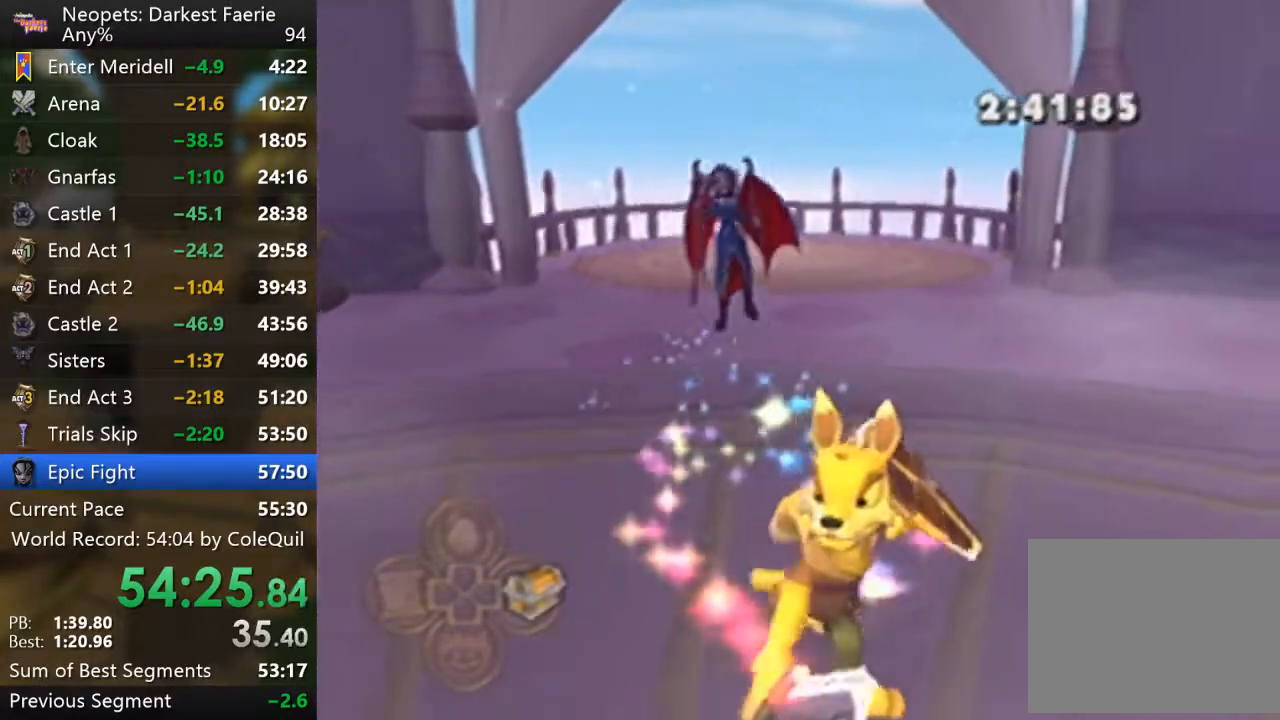
{"buttons": ["L1", "R1"], "left_stick": "up-left", "right_stick": "center", "button_events": [[383, "L1", "down"]]}
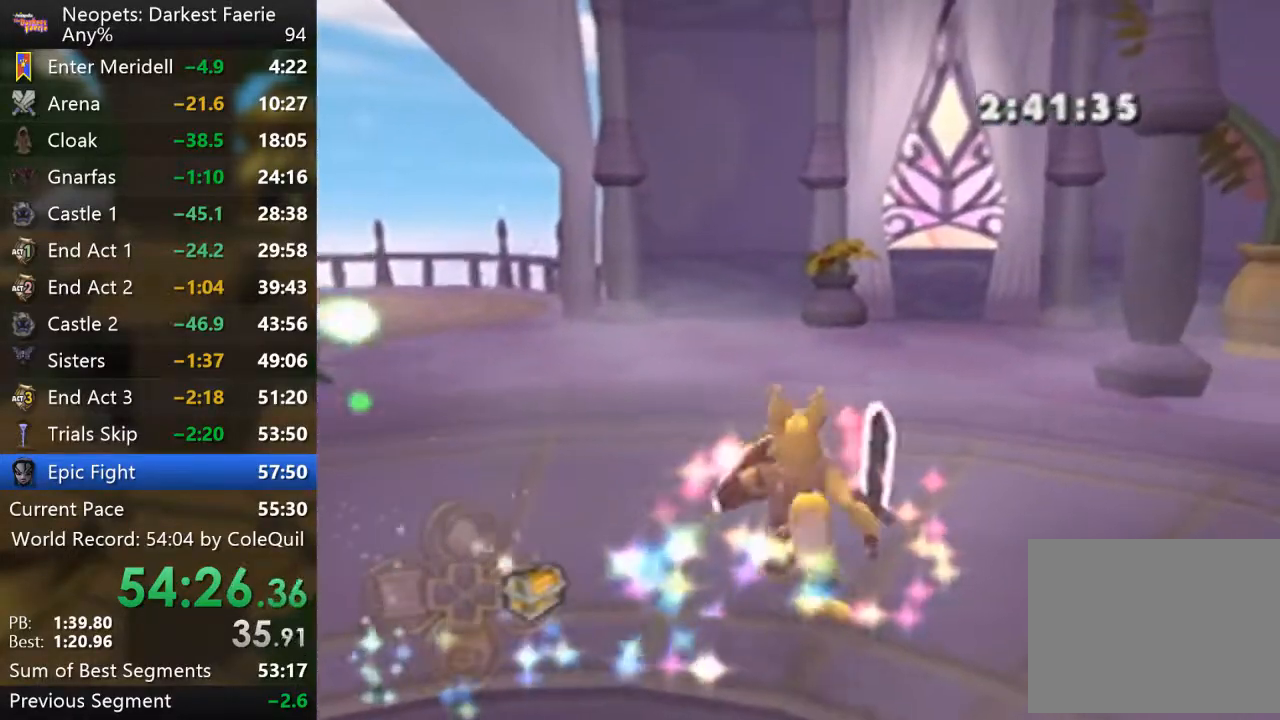
{"buttons": ["R1"], "left_stick": "up-left", "right_stick": "center", "button_events": [[367, "L1", "up"]]}